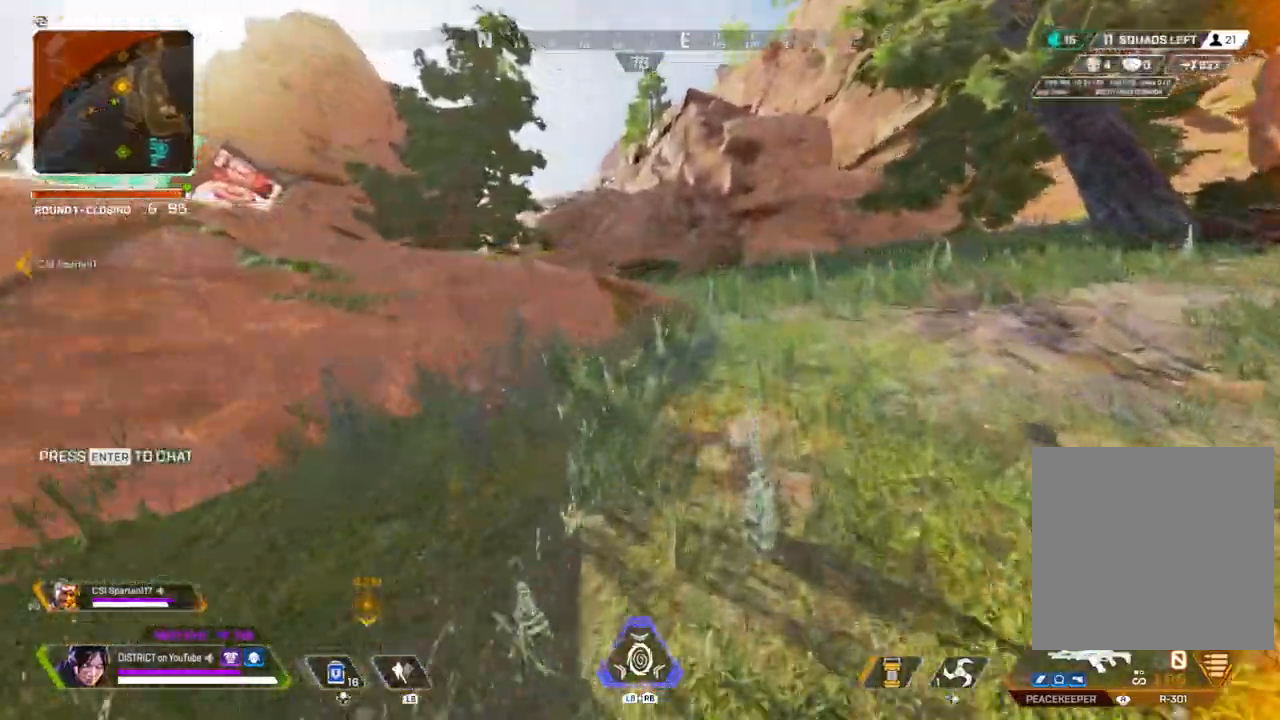
Gameplay with a controller (Xbox layout); each line is a JSON object with the inputs held at the frame after it. "events" lists button and stick changes between this image and that frame as [ms after this image, input, new state], when the widget could be followed in between.
{"buttons": [], "left_stick": "up-right", "right_stick": "center", "events": []}
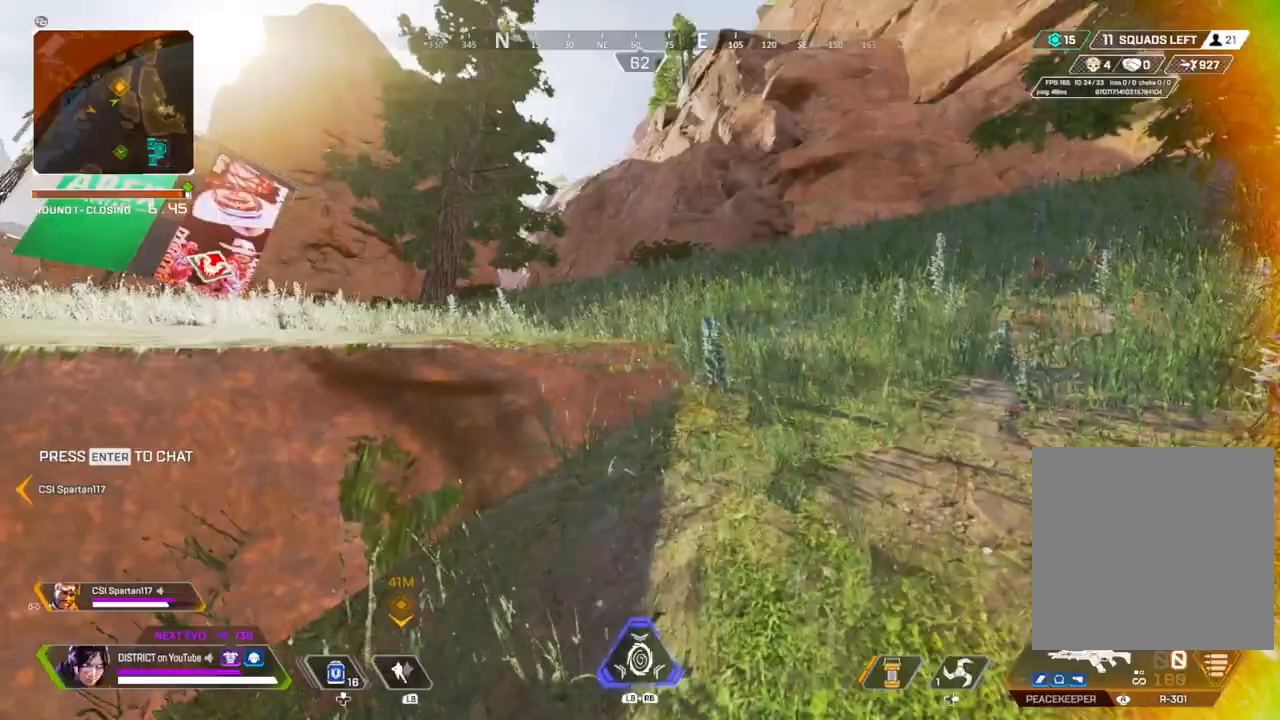
{"buttons": [], "left_stick": "up-right", "right_stick": "center", "events": [[367, "right_stick", "left"], [467, "right_stick", "center"]]}
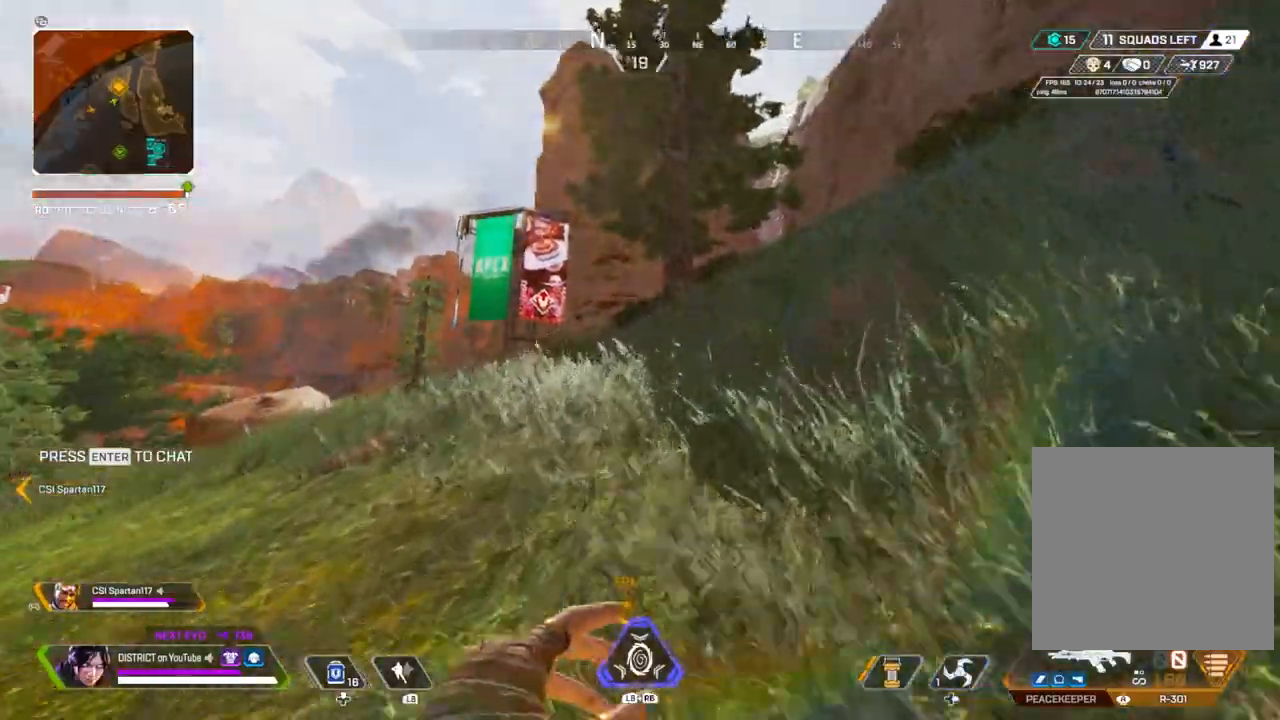
{"buttons": [], "left_stick": "up-right", "right_stick": "center", "events": []}
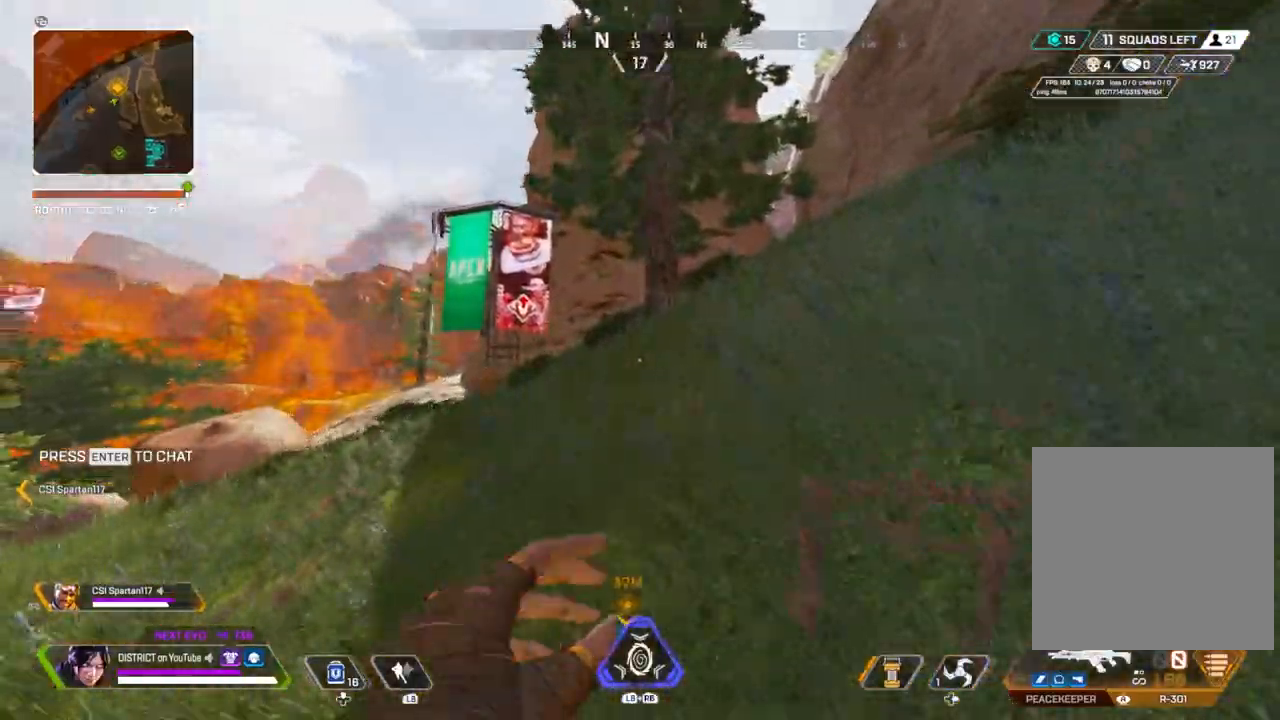
{"buttons": [], "left_stick": "up-right", "right_stick": "center", "events": [[117, "A", "down"], [217, "A", "up"], [233, "left_stick", "right"], [367, "left_stick", "up-right"]]}
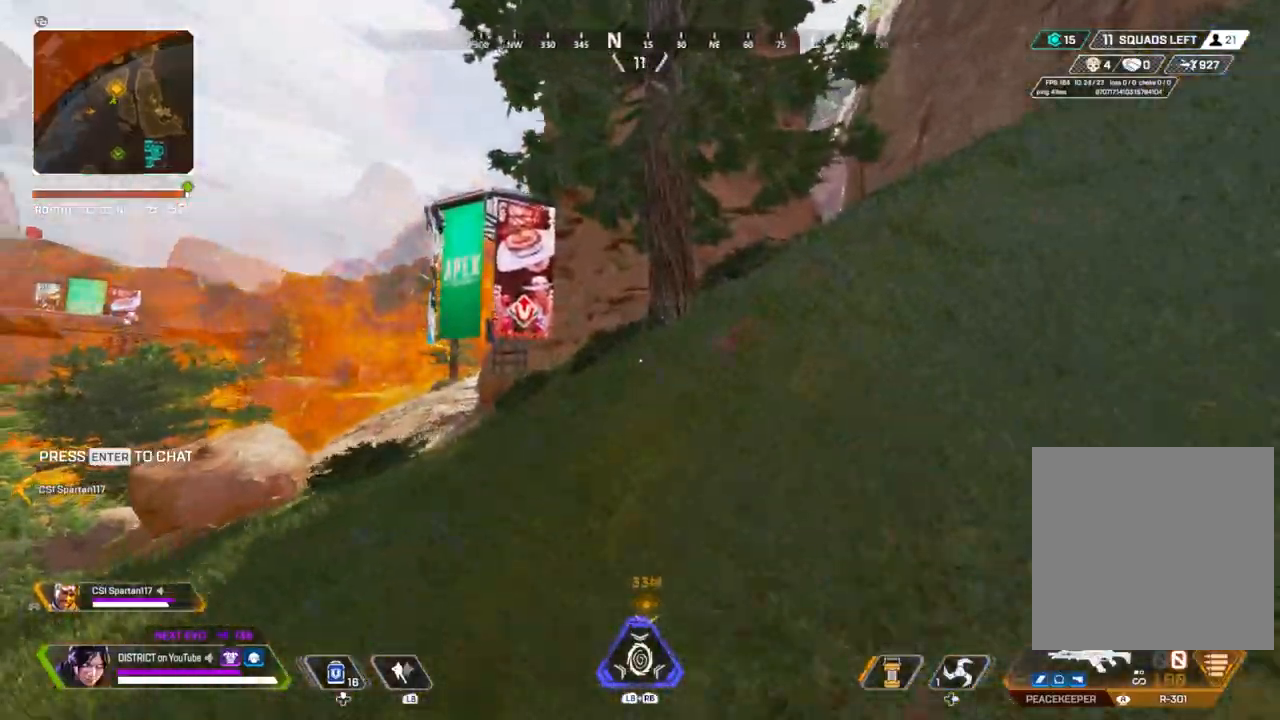
{"buttons": [], "left_stick": "up-right", "right_stick": "center", "events": []}
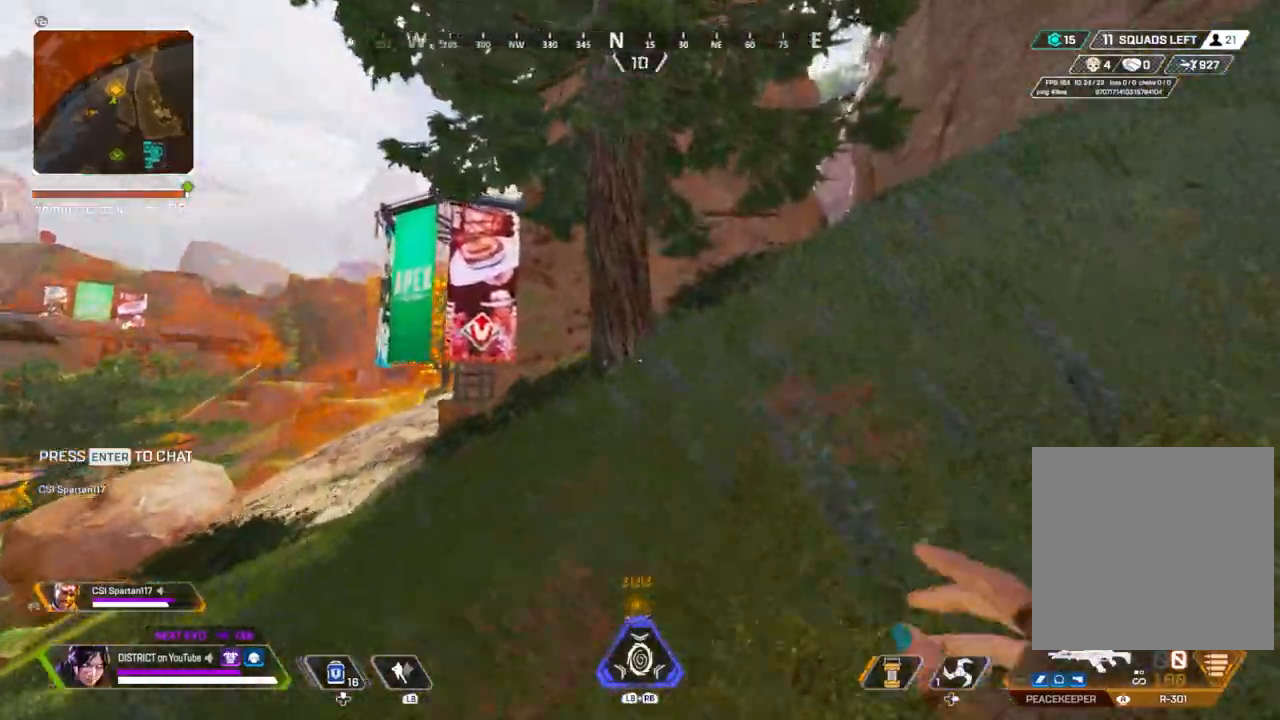
{"buttons": [], "left_stick": "up-right", "right_stick": "center", "events": []}
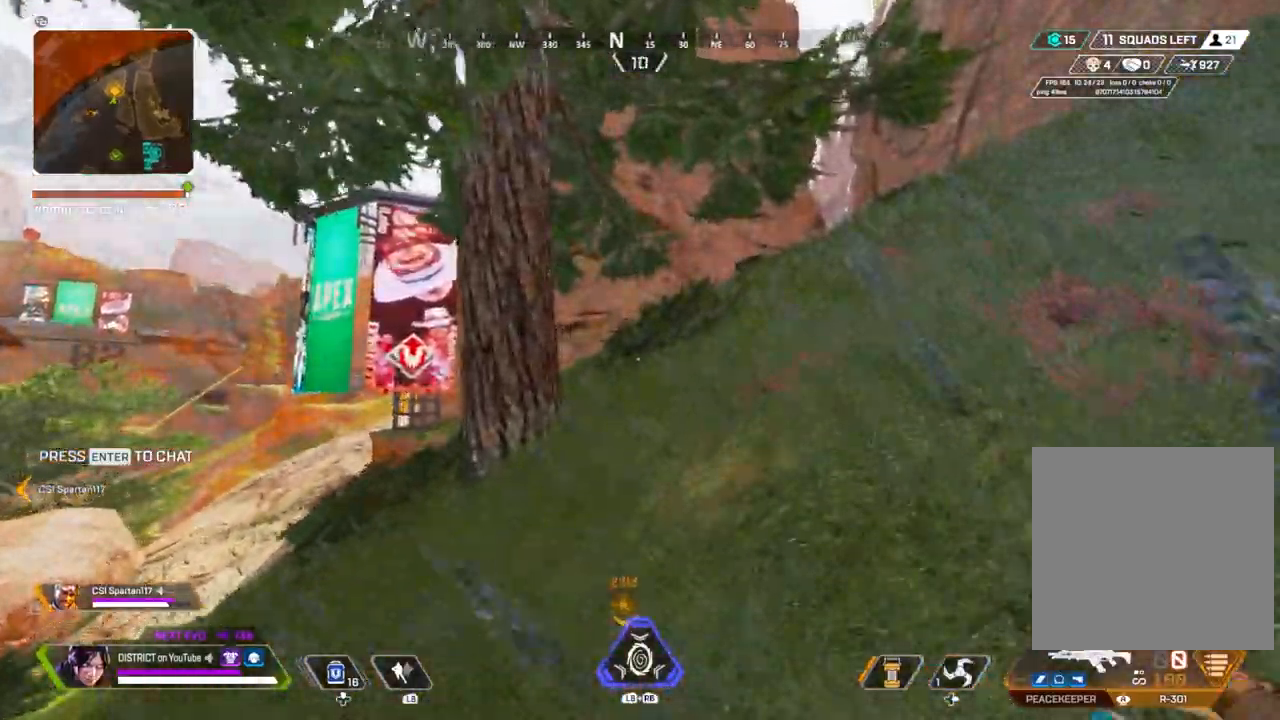
{"buttons": [], "left_stick": "up-right", "right_stick": "center", "events": []}
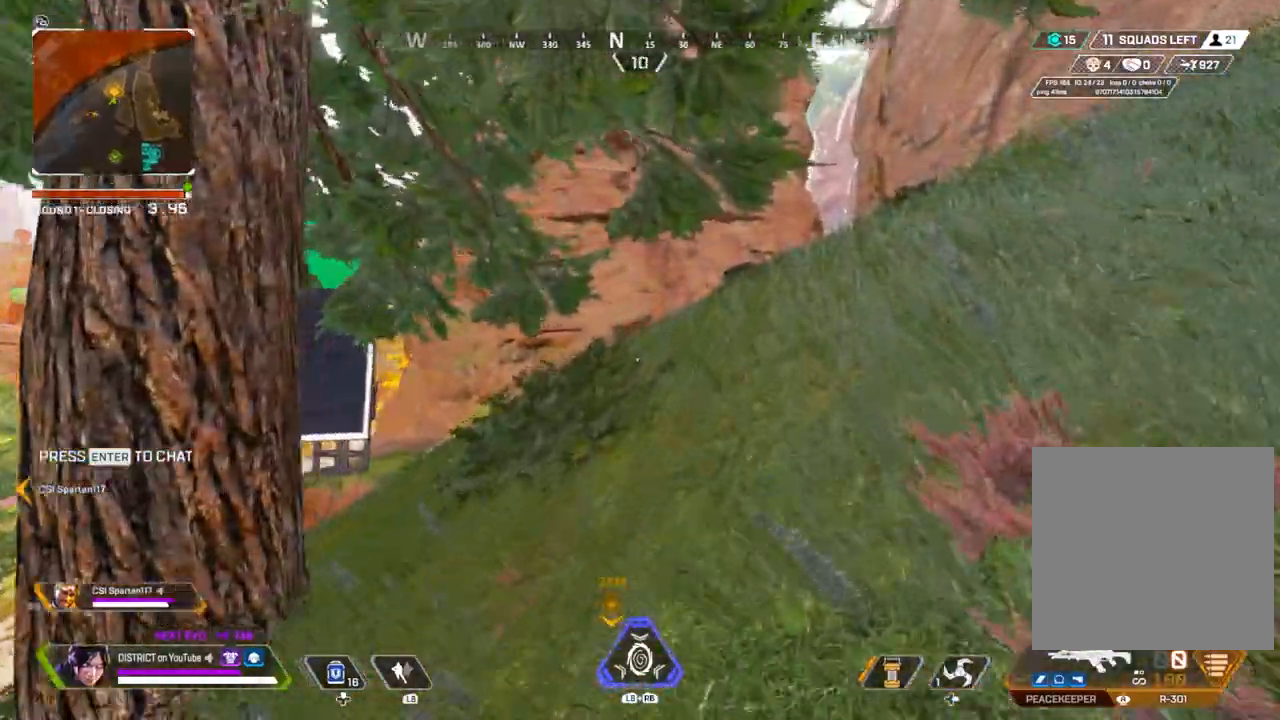
{"buttons": ["A"], "left_stick": "up-right", "right_stick": "center", "events": [[483, "A", "down"]]}
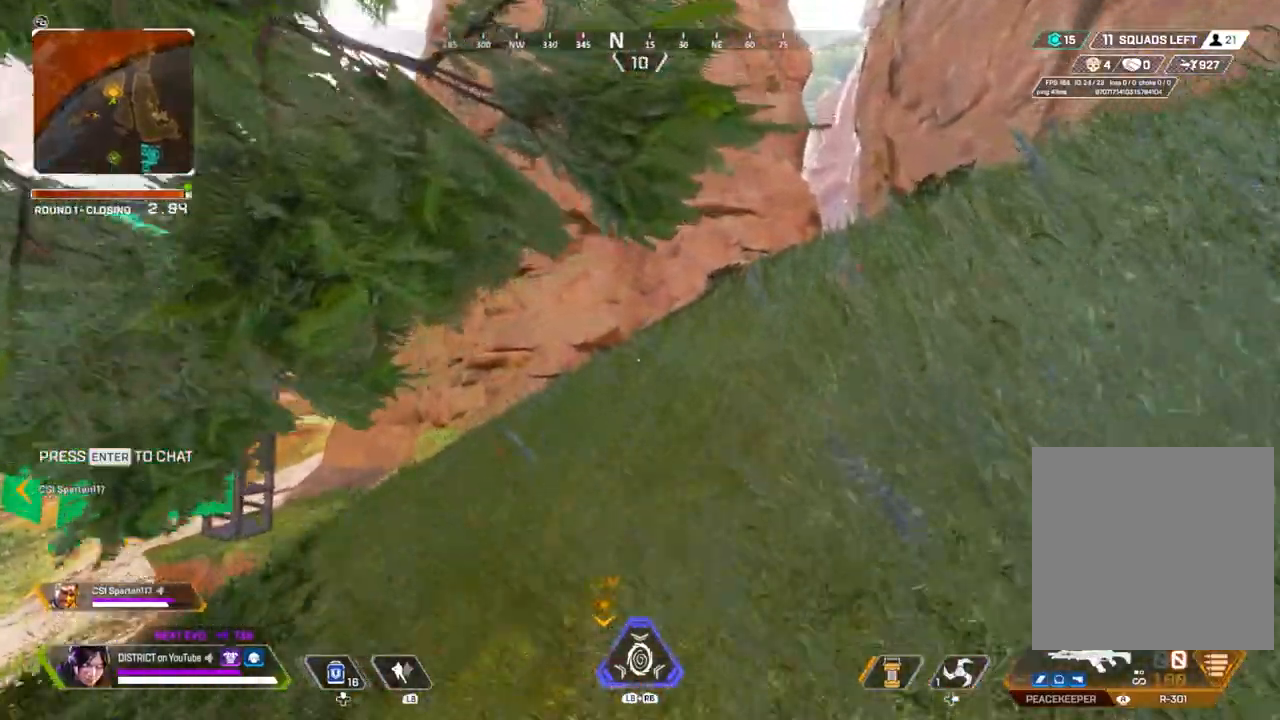
{"buttons": [], "left_stick": "up", "right_stick": "center", "events": [[100, "A", "up"], [150, "right_stick", "right"], [250, "left_stick", "up"], [250, "right_stick", "center"]]}
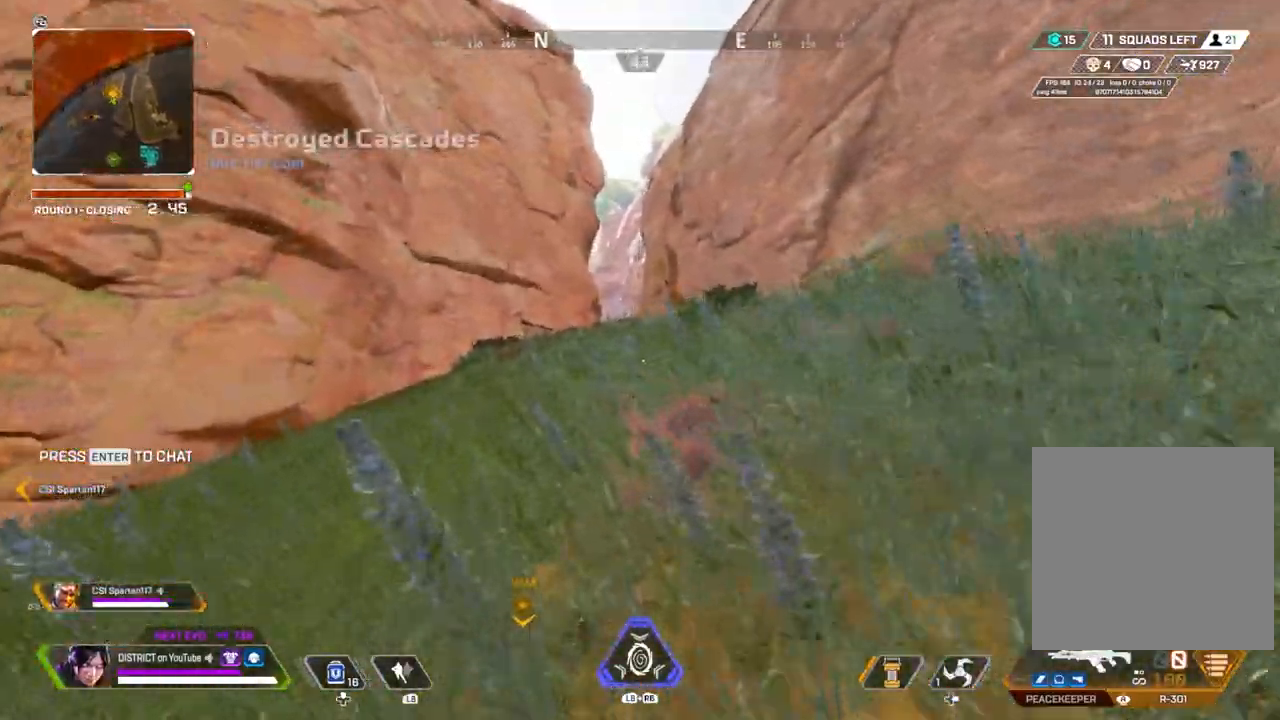
{"buttons": [], "left_stick": "up", "right_stick": "right", "events": [[467, "right_stick", "right"]]}
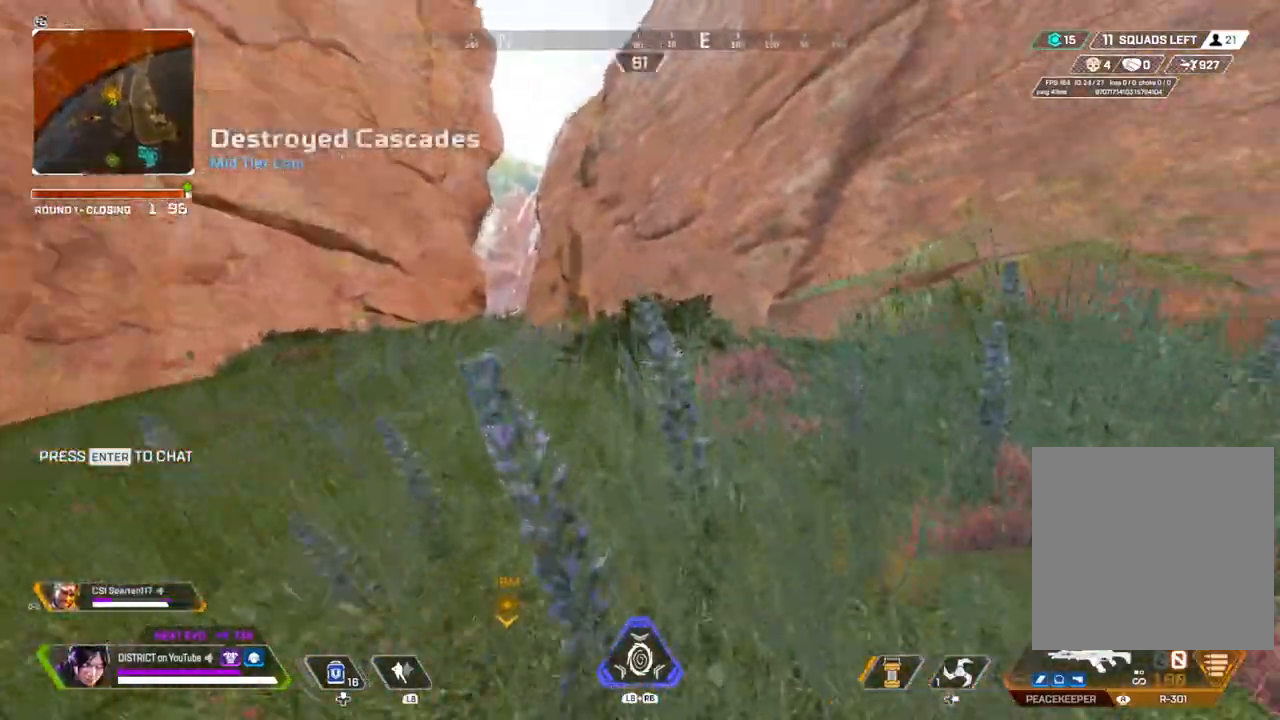
{"buttons": [], "left_stick": "down-left", "right_stick": "center", "events": [[100, "left_stick", "left"], [217, "left_stick", "down-left"], [383, "right_stick", "center"]]}
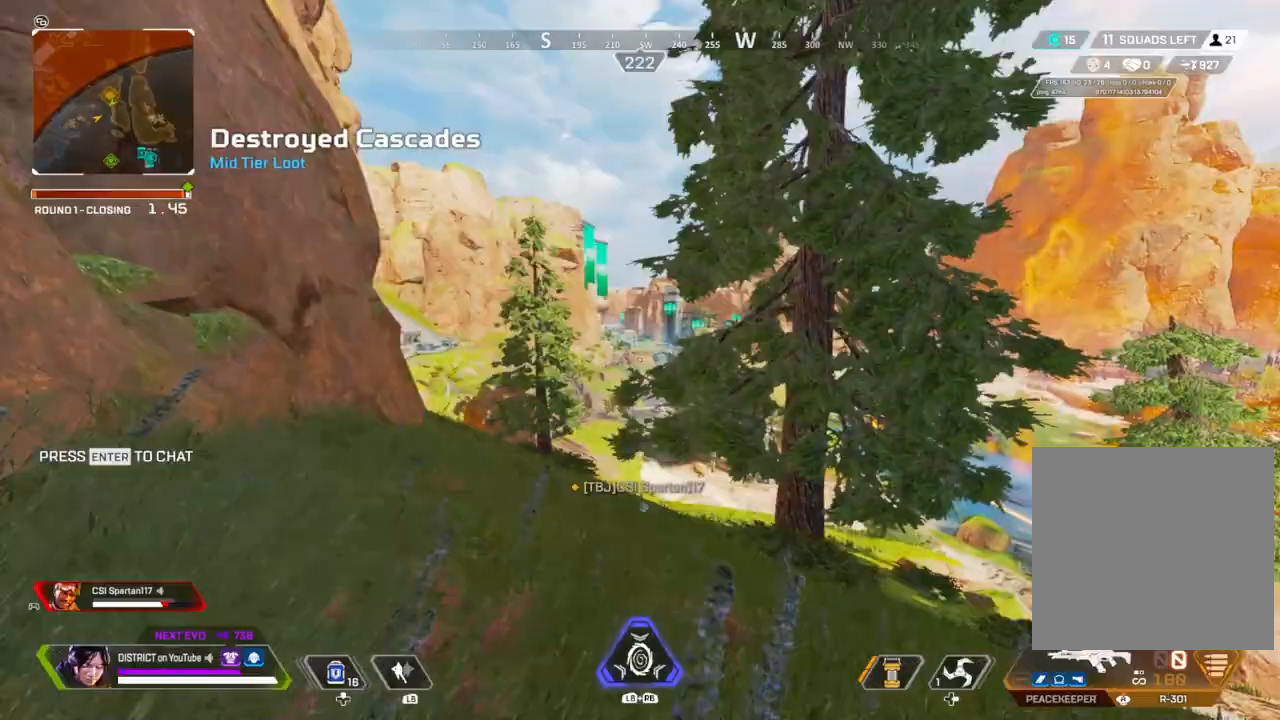
{"buttons": [], "left_stick": "up-left", "right_stick": "center", "events": [[383, "left_stick", "up-left"]]}
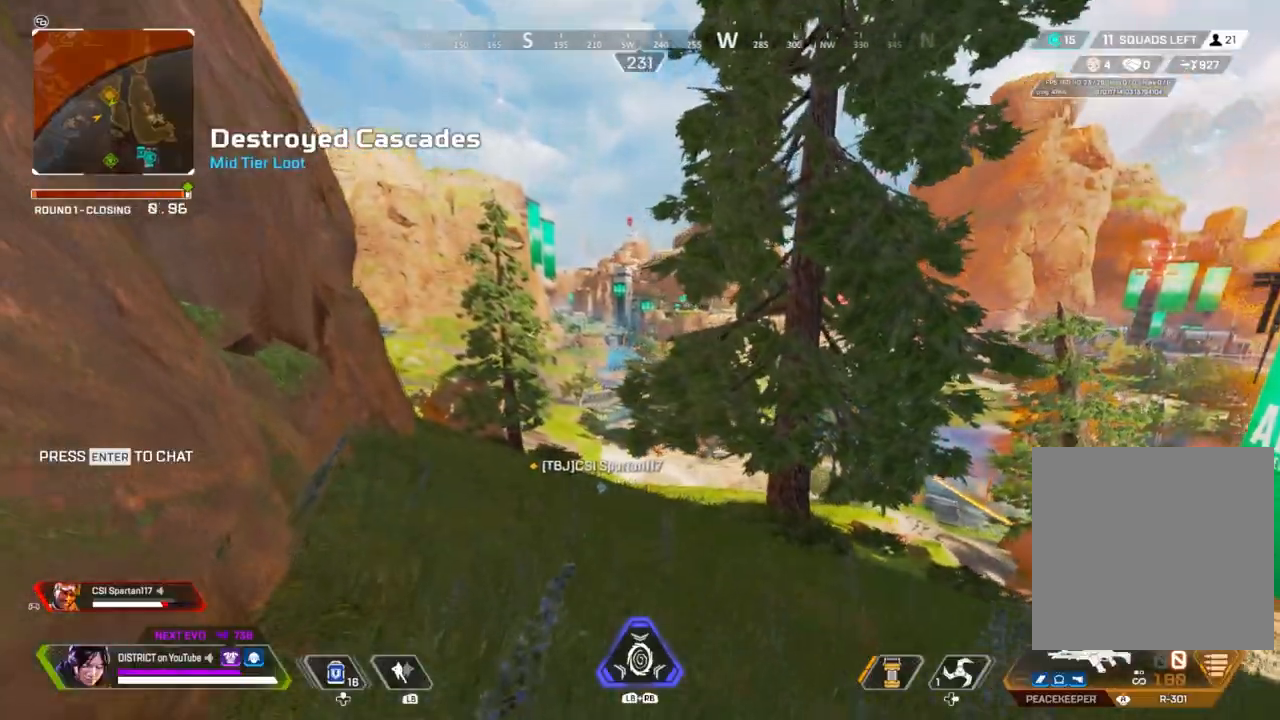
{"buttons": ["Y"], "left_stick": "left", "right_stick": "center", "events": [[150, "R3", "down"], [267, "R3", "up"], [267, "Y", "down"], [433, "left_stick", "left"]]}
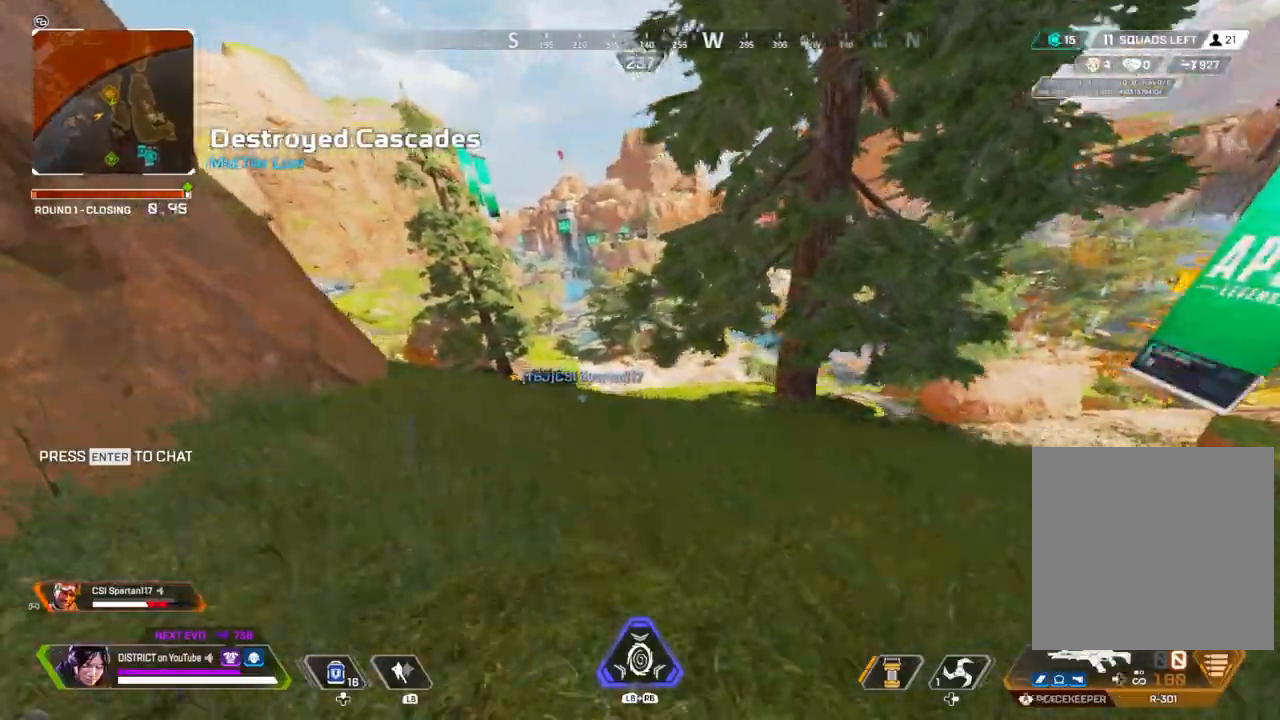
{"buttons": [], "left_stick": "down-left", "right_stick": "center", "events": [[33, "A", "down"], [100, "A", "up"], [100, "left_stick", "down-left"], [483, "Y", "up"]]}
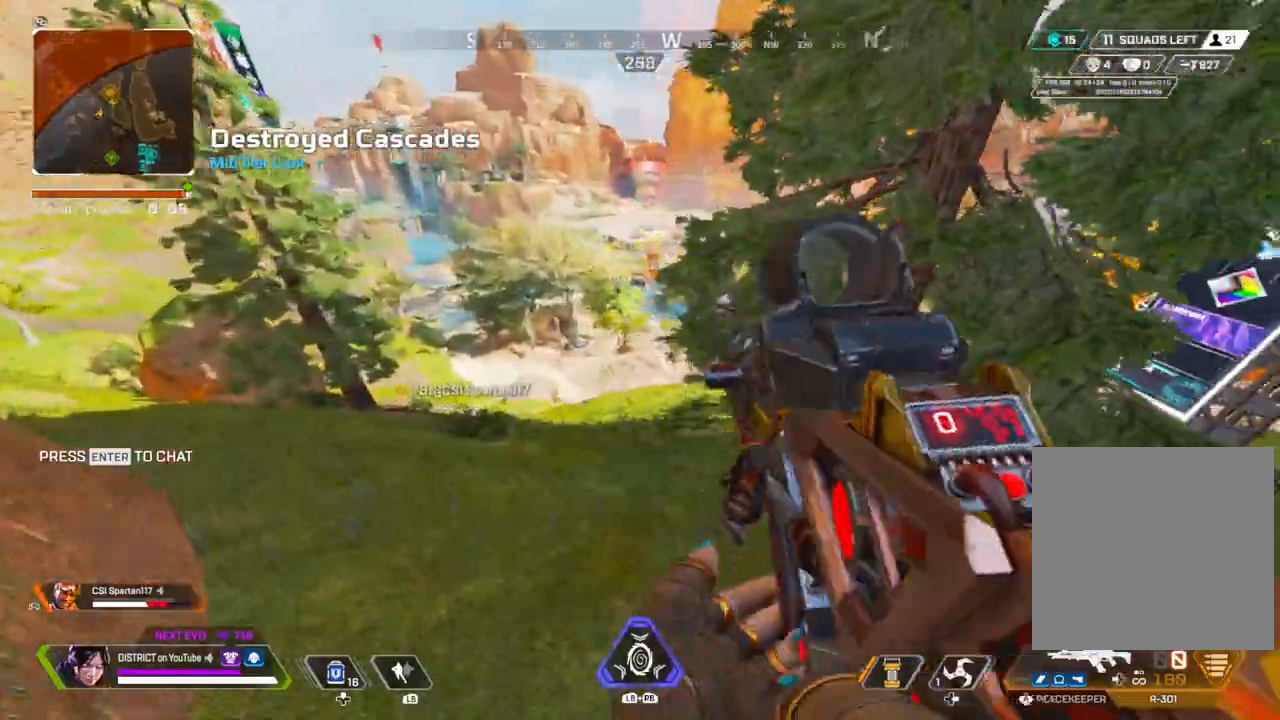
{"buttons": [], "left_stick": "up-left", "right_stick": "center", "events": [[100, "left_stick", "right"], [283, "left_stick", "up-left"]]}
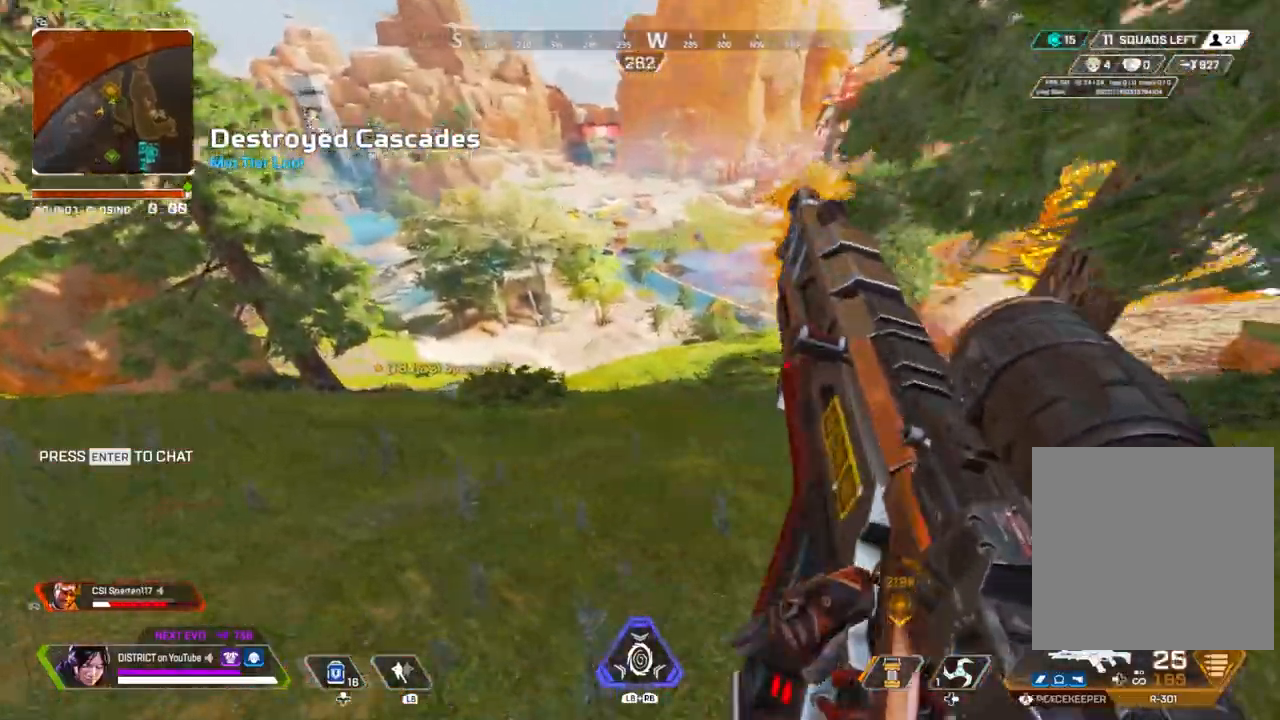
{"buttons": ["L2"], "left_stick": "up-left", "right_stick": "center", "events": [[367, "L2", "down"]]}
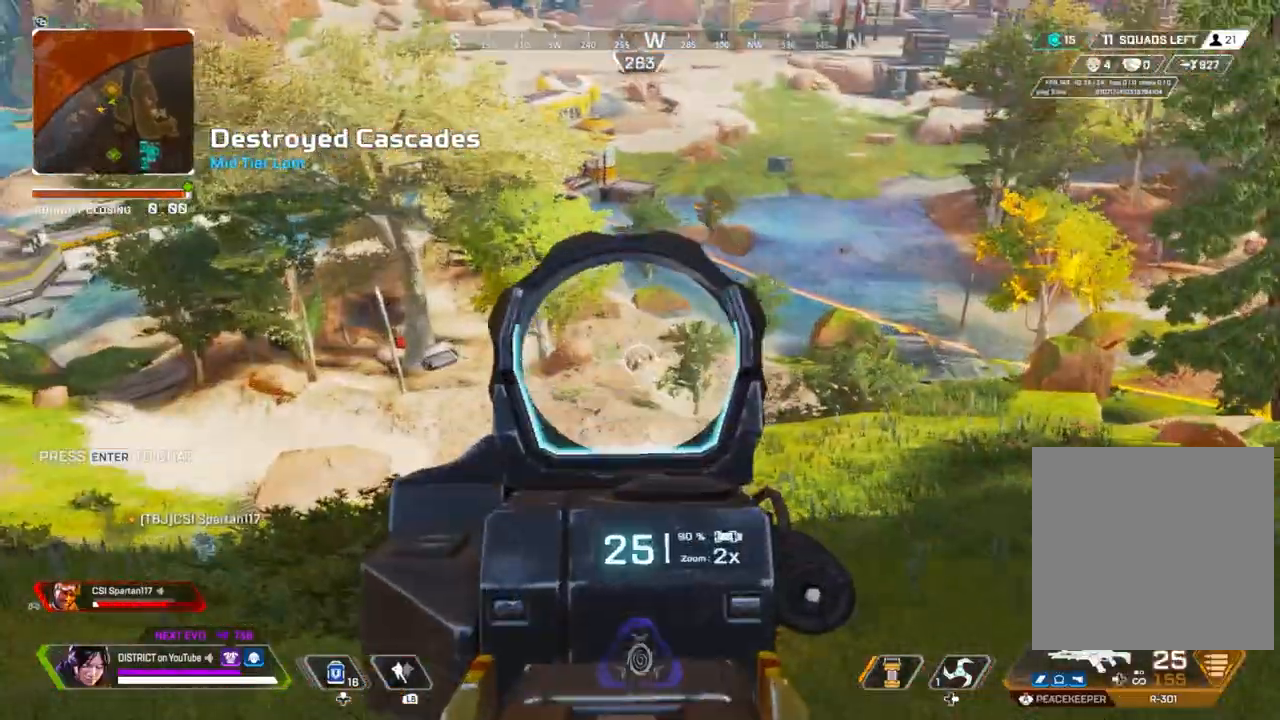
{"buttons": ["L2", "R2"], "left_stick": "up", "right_stick": "center", "events": [[367, "left_stick", "up"], [417, "R2", "down"]]}
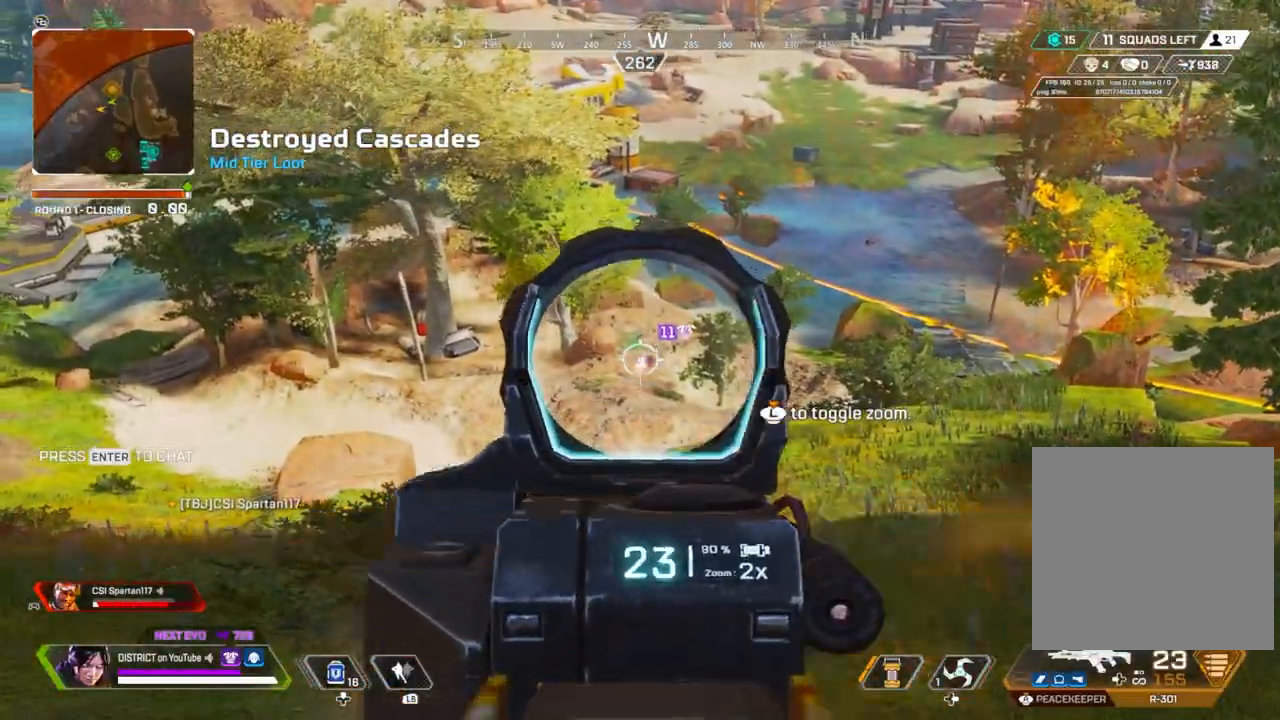
{"buttons": ["L2", "R2"], "left_stick": "up-right", "right_stick": "center", "events": [[217, "left_stick", "up-right"]]}
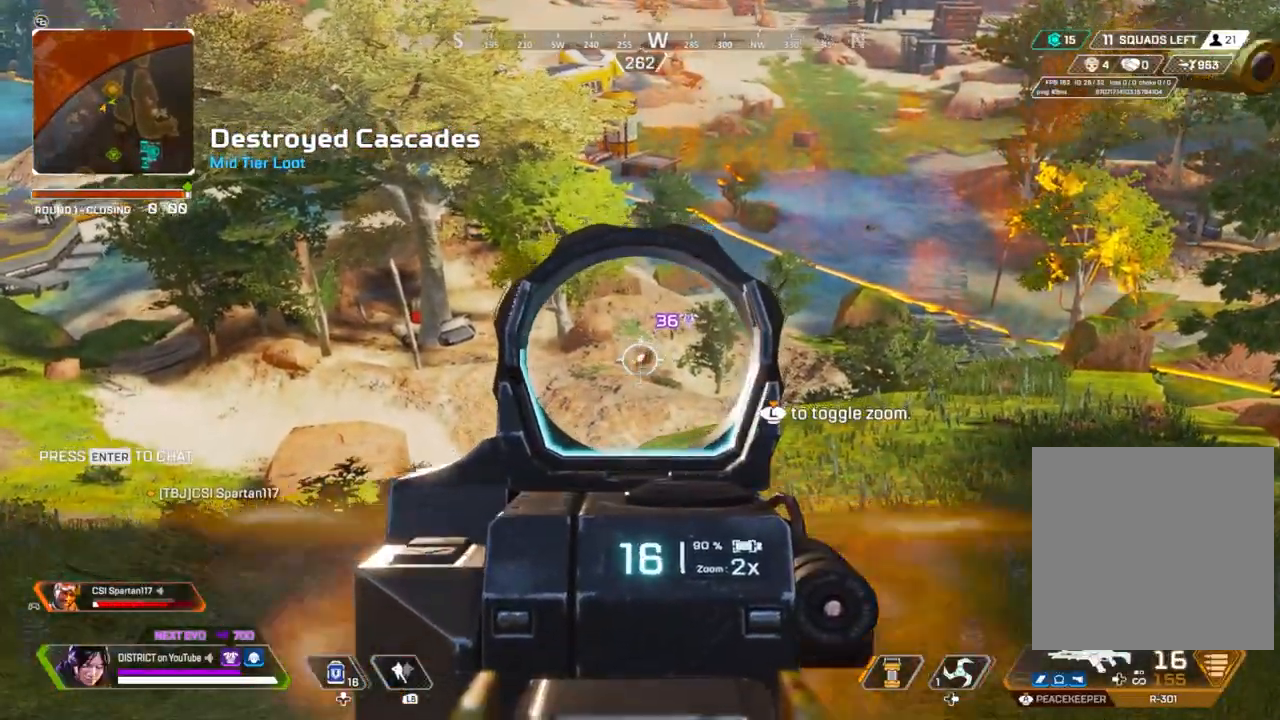
{"buttons": ["L2", "R2"], "left_stick": "up-right", "right_stick": "center", "events": []}
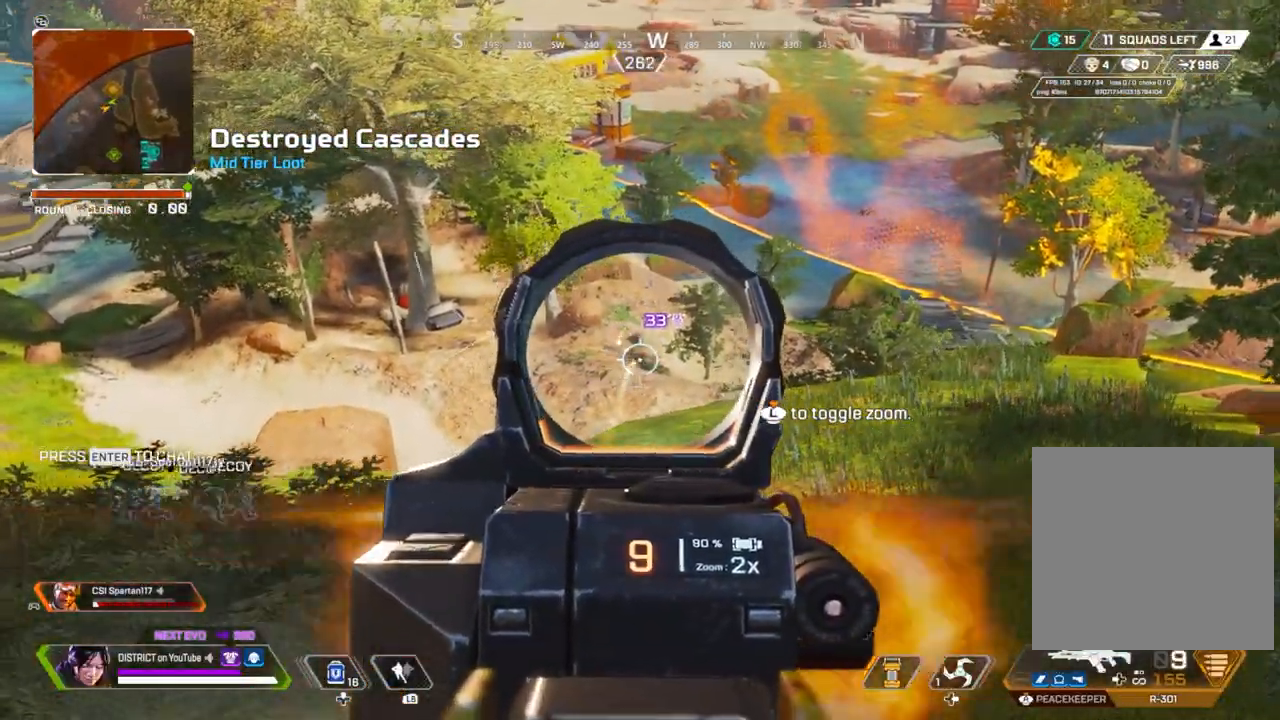
{"buttons": ["L2", "R2"], "left_stick": "up-right", "right_stick": "center", "events": []}
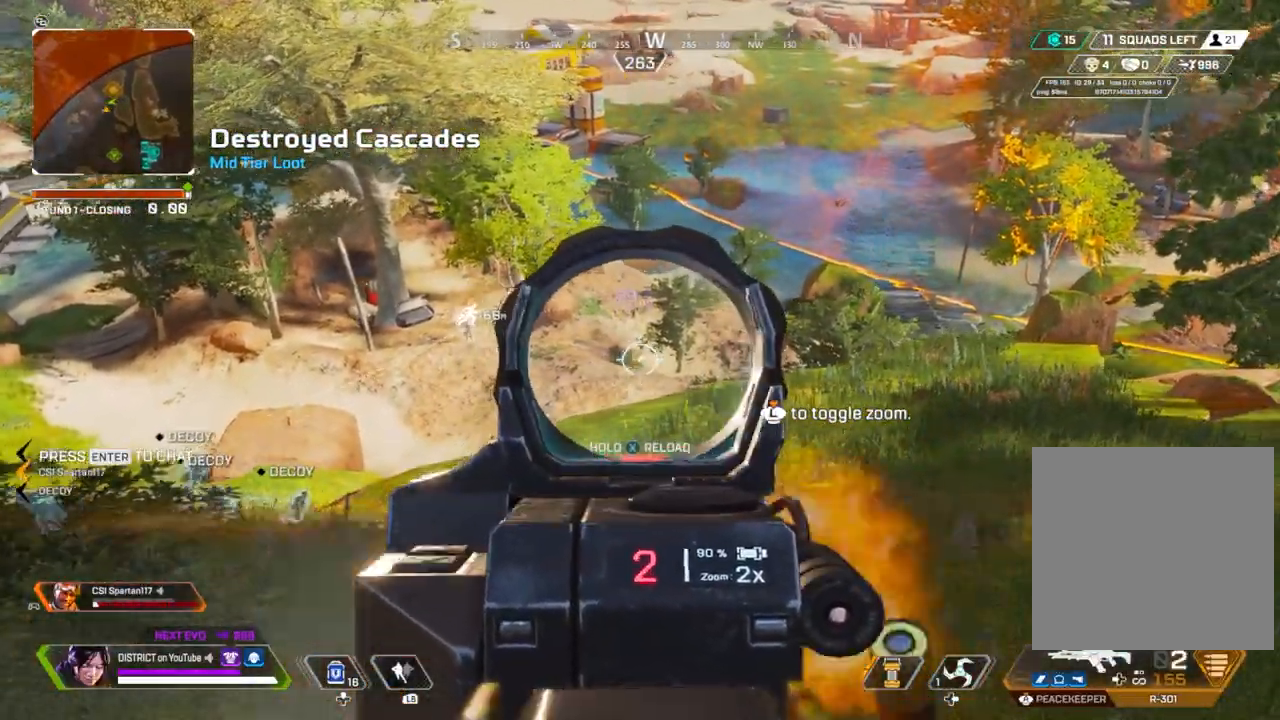
{"buttons": [], "left_stick": "up-right", "right_stick": "center", "events": [[100, "X", "down"], [350, "right_stick", "right"], [417, "L2", "up"], [417, "R2", "up"], [433, "X", "up"], [483, "right_stick", "center"]]}
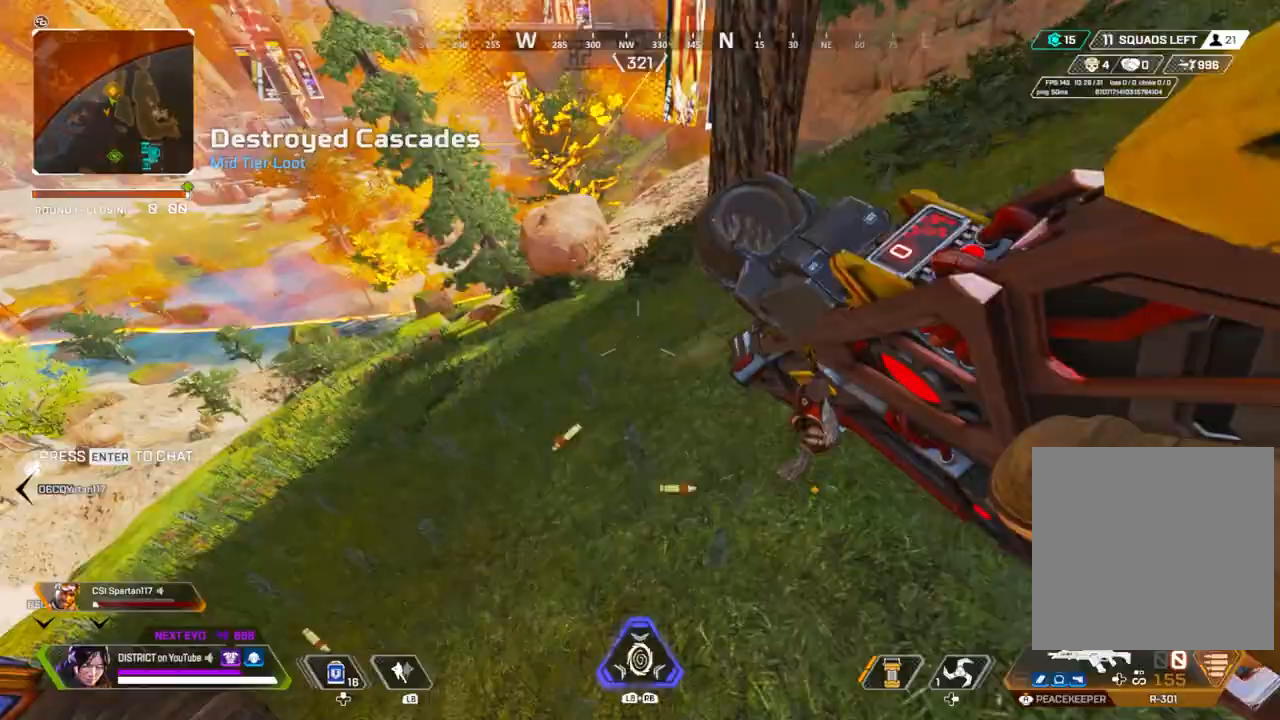
{"buttons": ["Y"], "left_stick": "up-right", "right_stick": "center", "events": [[400, "L1", "down"], [417, "R1", "down"], [417, "Y", "down"], [483, "R1", "up"], [500, "L1", "up"]]}
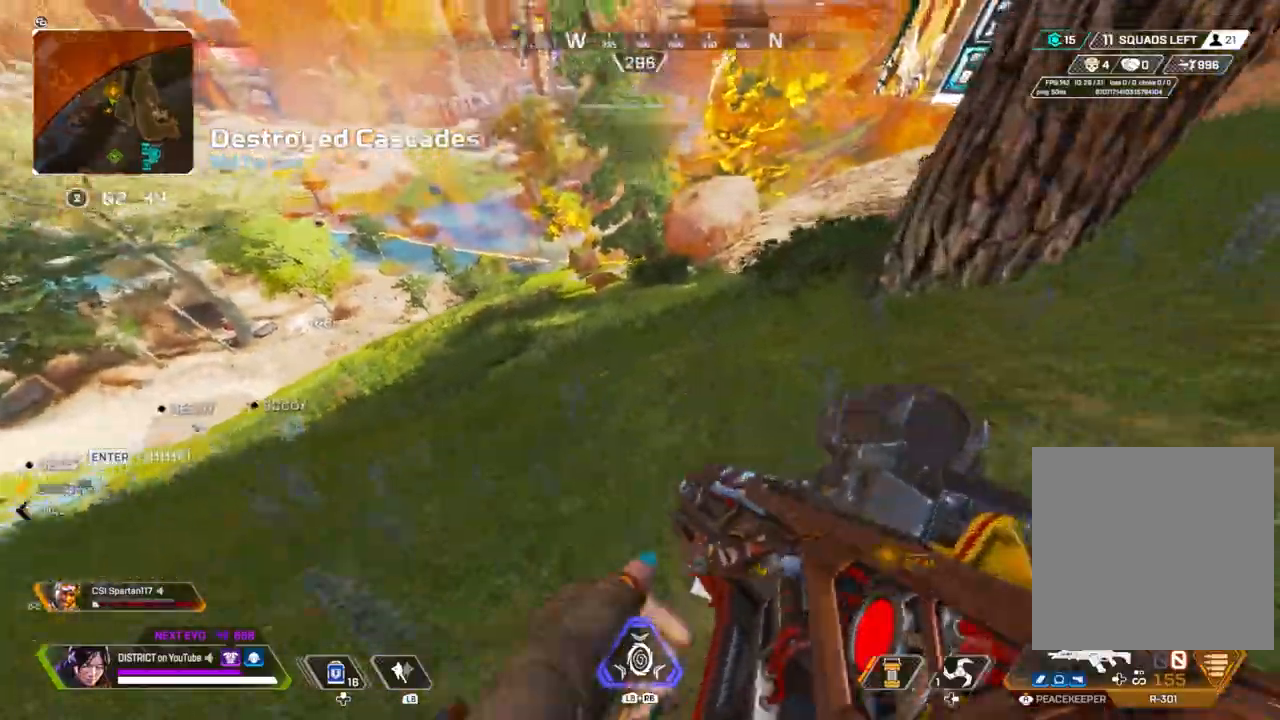
{"buttons": ["A", "Y", "L3"], "left_stick": "up", "right_stick": "right", "events": [[250, "A", "down"], [283, "L3", "down"], [333, "left_stick", "up"], [500, "right_stick", "right"]]}
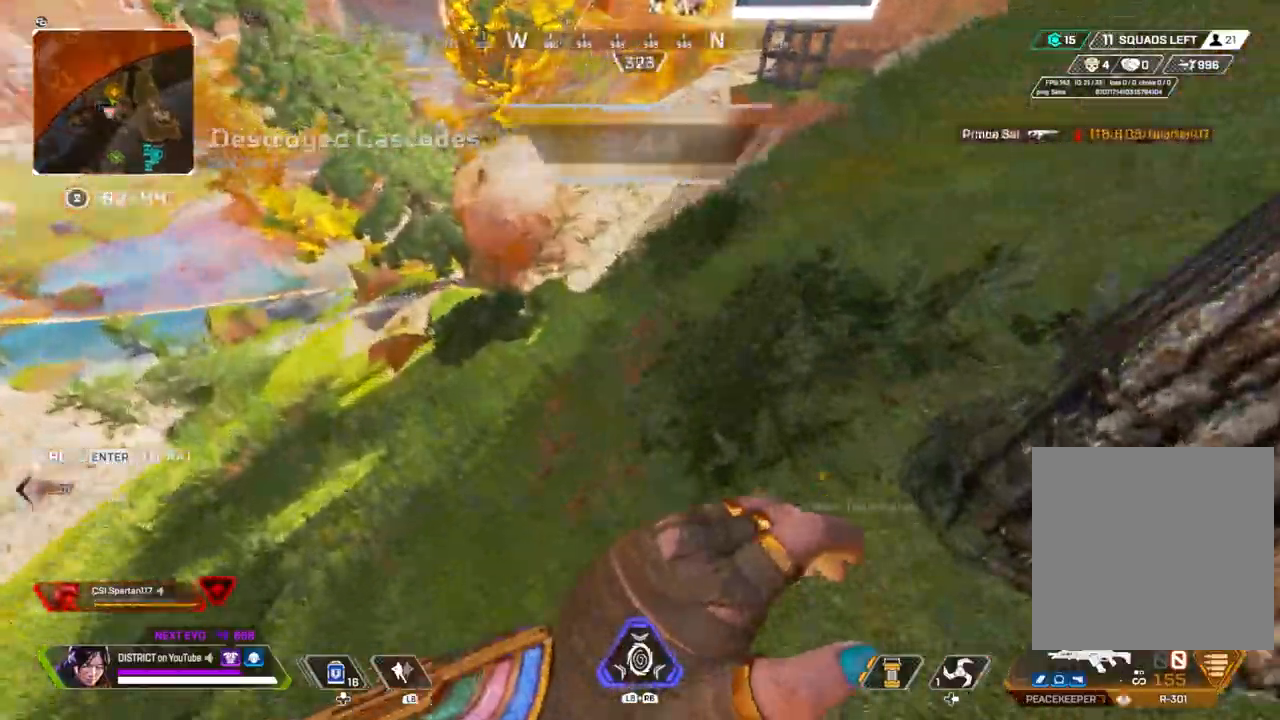
{"buttons": [], "left_stick": "down-left", "right_stick": "left", "events": [[117, "left_stick", "right"], [133, "right_stick", "center"], [267, "right_stick", "left"], [300, "A", "up"], [317, "L3", "up"], [333, "Y", "up"], [400, "left_stick", "down-left"]]}
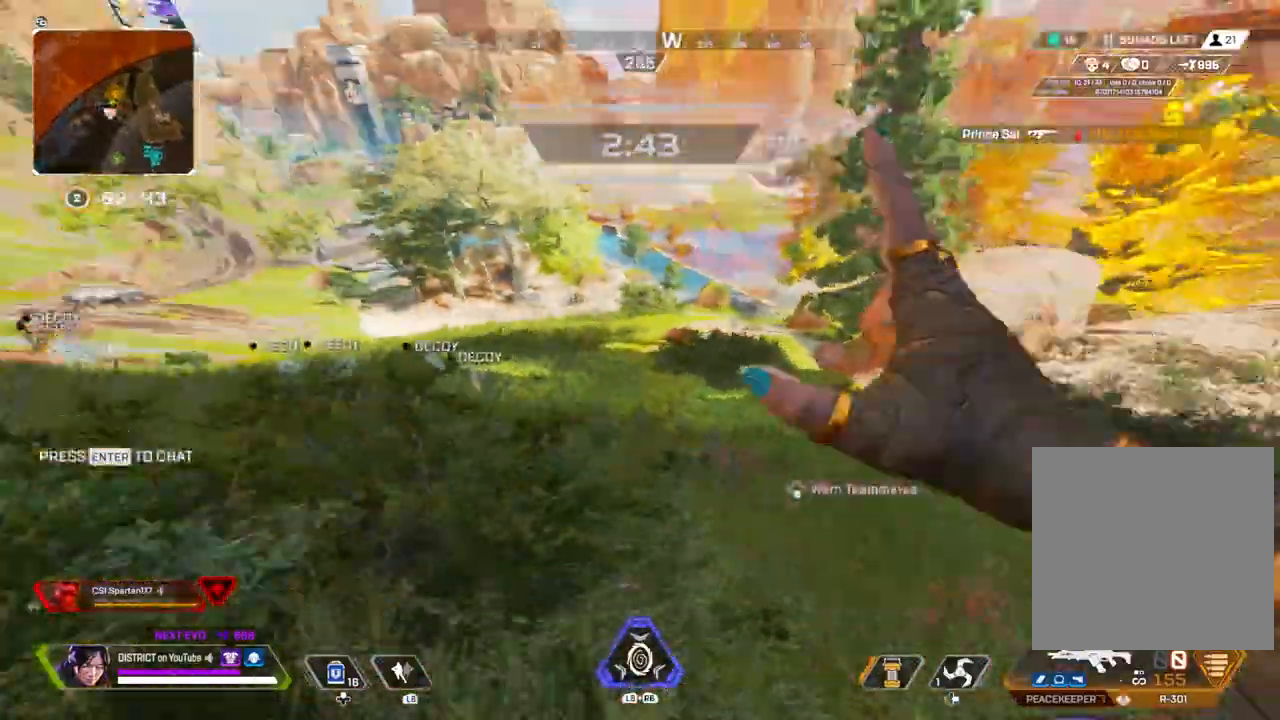
{"buttons": [], "left_stick": "up", "right_stick": "center", "events": [[83, "left_stick", "up"], [167, "right_stick", "center"]]}
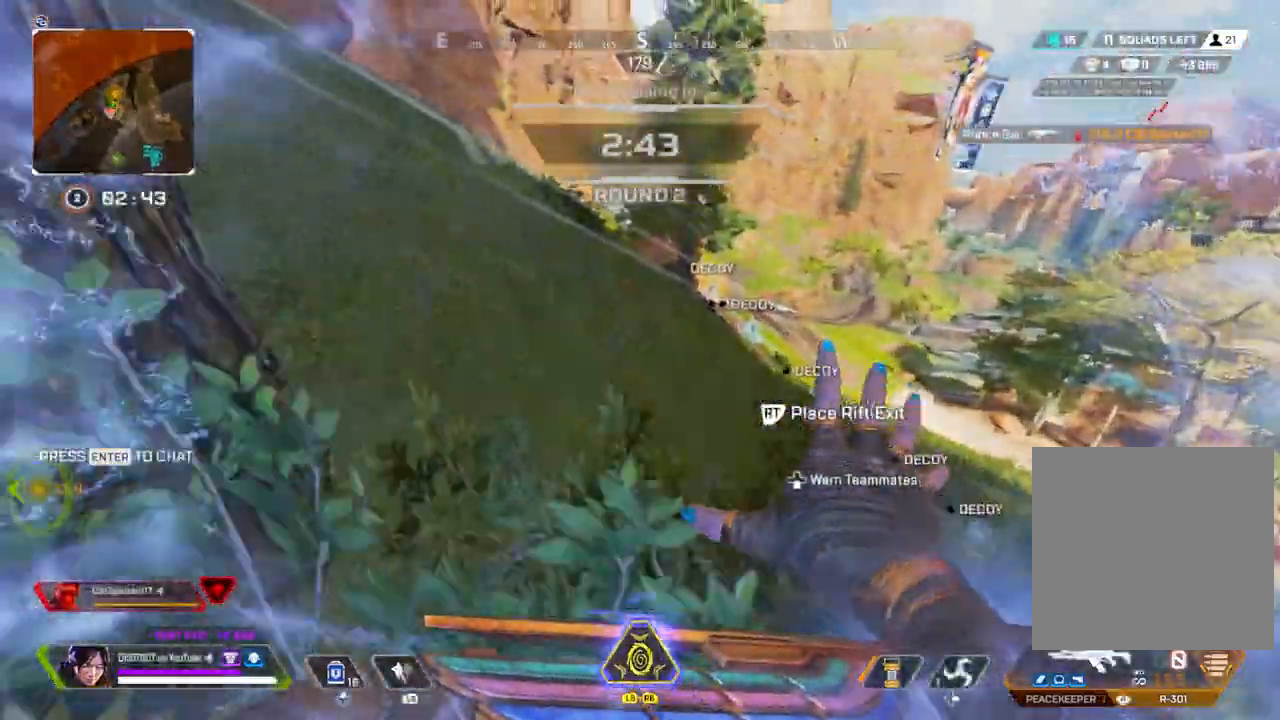
{"buttons": [], "left_stick": "up", "right_stick": "center", "events": []}
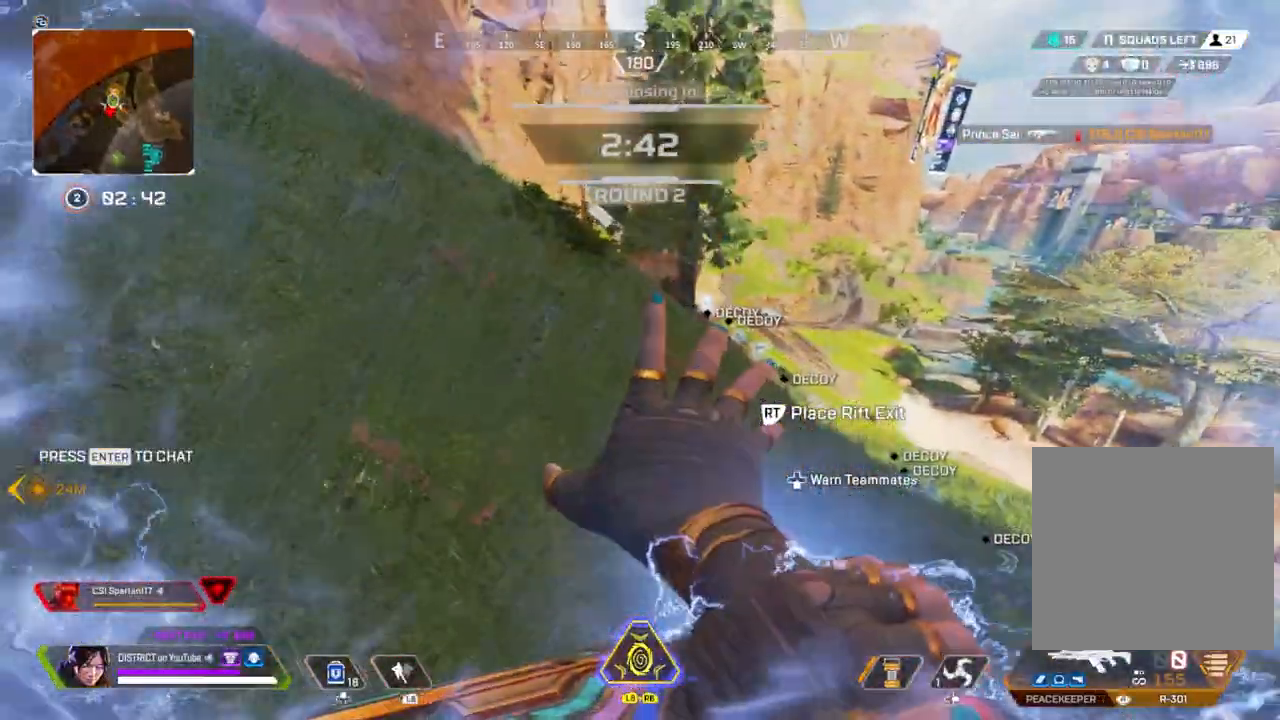
{"buttons": [], "left_stick": "up", "right_stick": "center", "events": []}
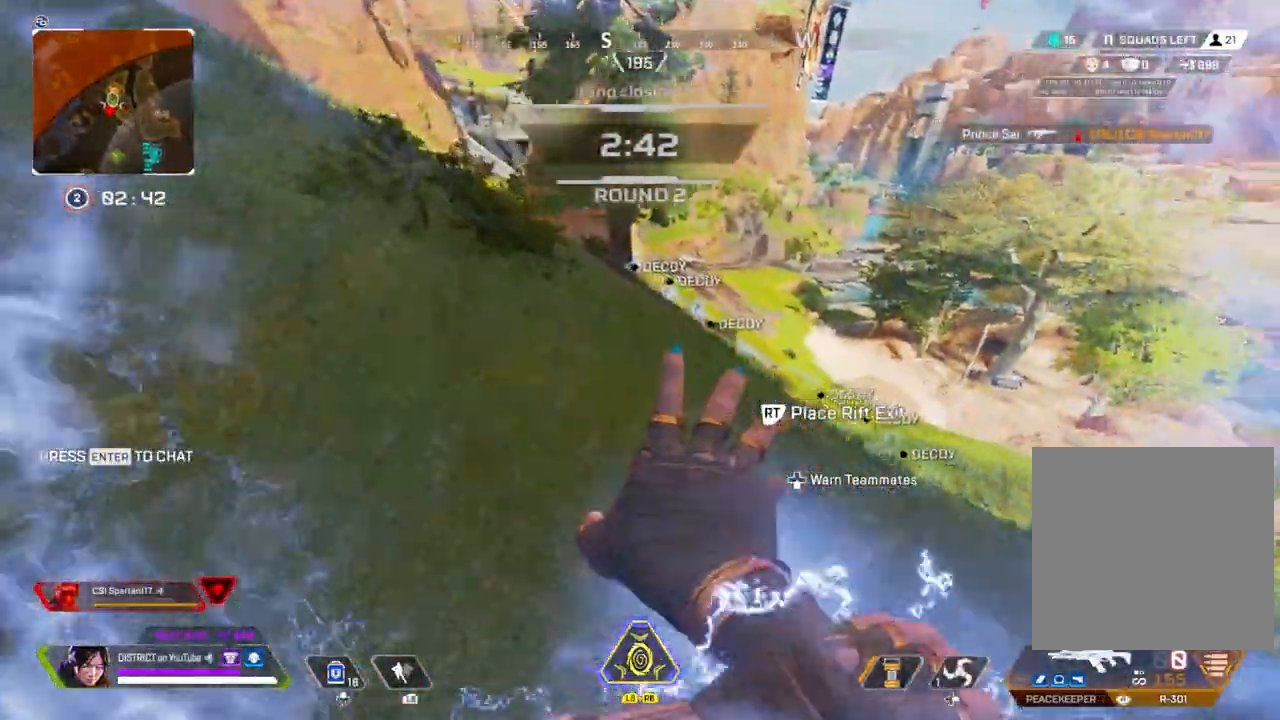
{"buttons": [], "left_stick": "up", "right_stick": "center", "events": []}
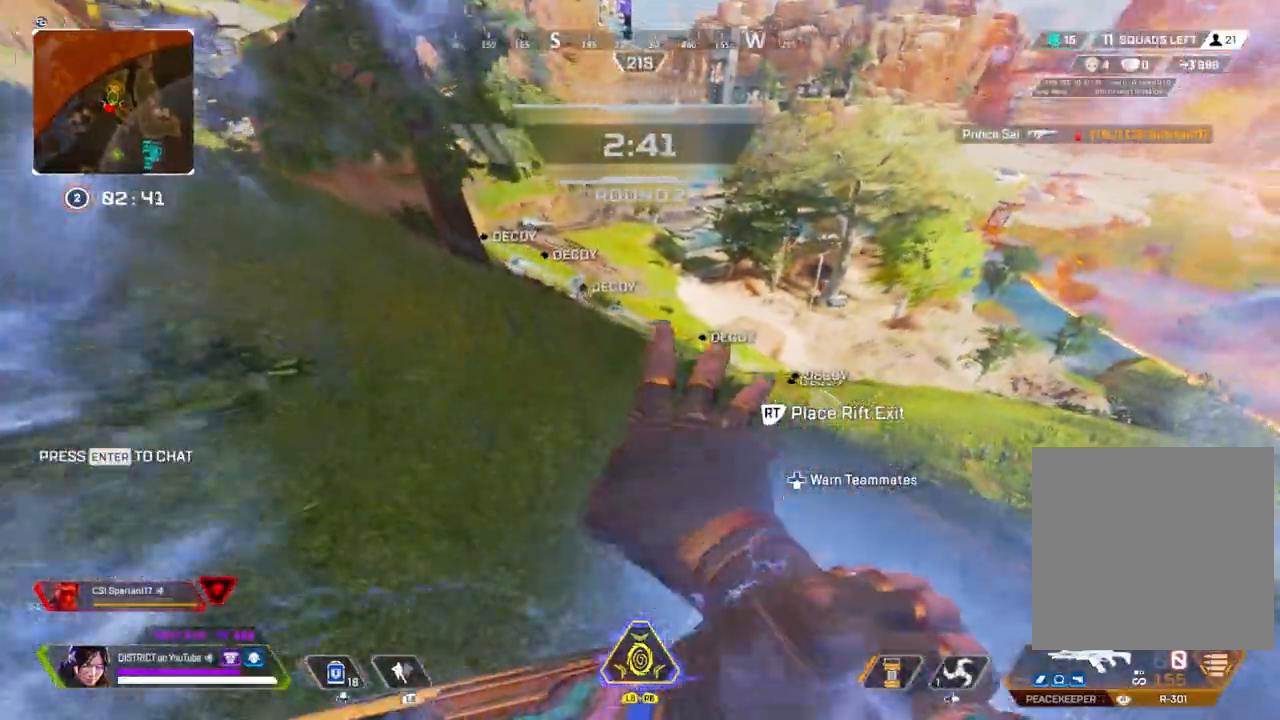
{"buttons": [], "left_stick": "up", "right_stick": "center", "events": []}
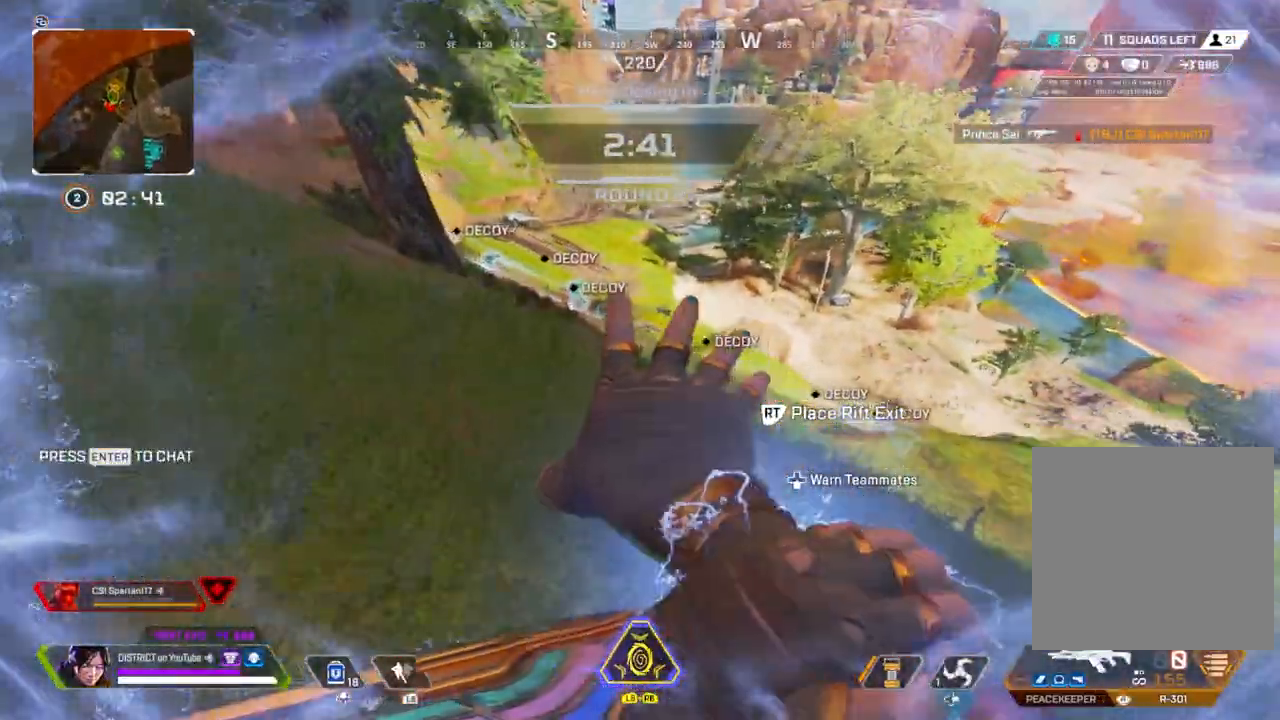
{"buttons": [], "left_stick": "up", "right_stick": "center", "events": []}